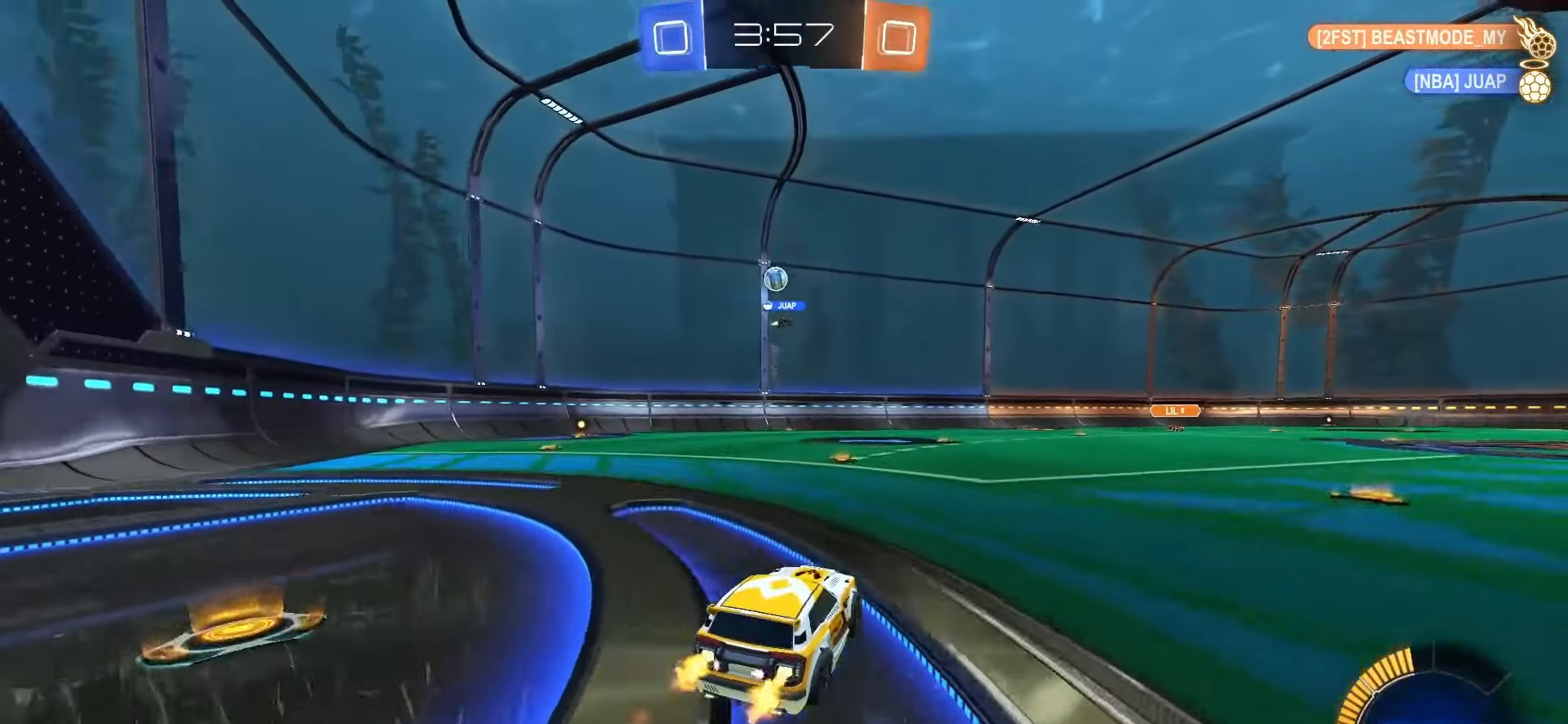
Gameplay with a controller (PlayStation layout); each line is a JSON object with the inputs held at the frame after it. "events" lists button and stick changes between this image and that frame as [ms after this image, input, new state], when the widget could be followed in between. Not read: L3 R3 SELECT TOUCHPAD.
{"buttons": [], "left_stick": "center", "right_stick": "center", "events": [[83, "left_stick", "center"], [133, "SQUARE", "up"], [200, "R2", "up"], [317, "L2", "down"], [367, "left_stick", "down-left"], [467, "left_stick", "center"], [483, "L2", "up"]]}
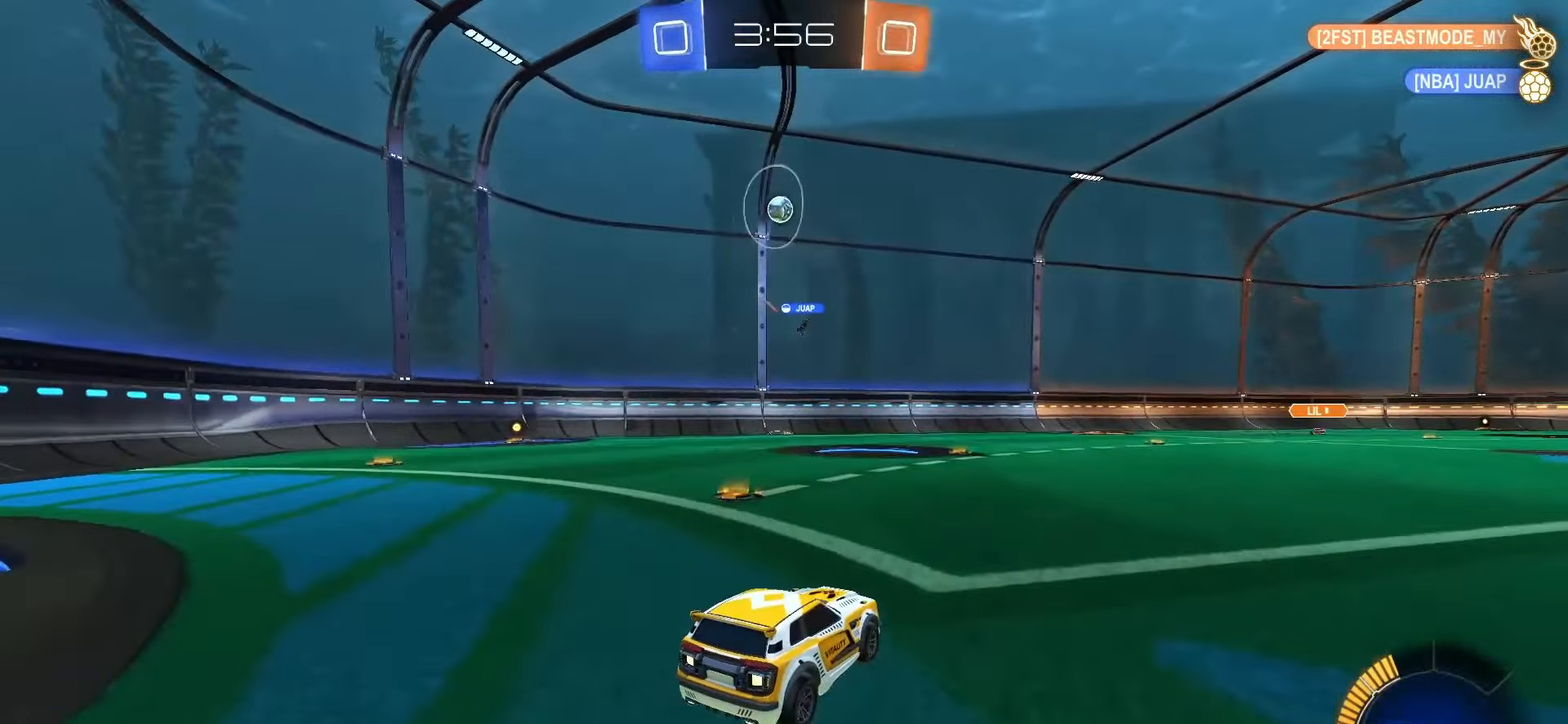
{"buttons": ["CROSS", "SQUARE", "R2"], "left_stick": "center", "right_stick": "center", "events": [[217, "L2", "down"], [233, "left_stick", "down"], [333, "CROSS", "down"], [333, "R2", "down"], [333, "SQUARE", "down"], [367, "L2", "up"], [433, "left_stick", "center"], [450, "CROSS", "up"], [450, "SQUARE", "up"], [483, "CROSS", "down"], [500, "SQUARE", "down"]]}
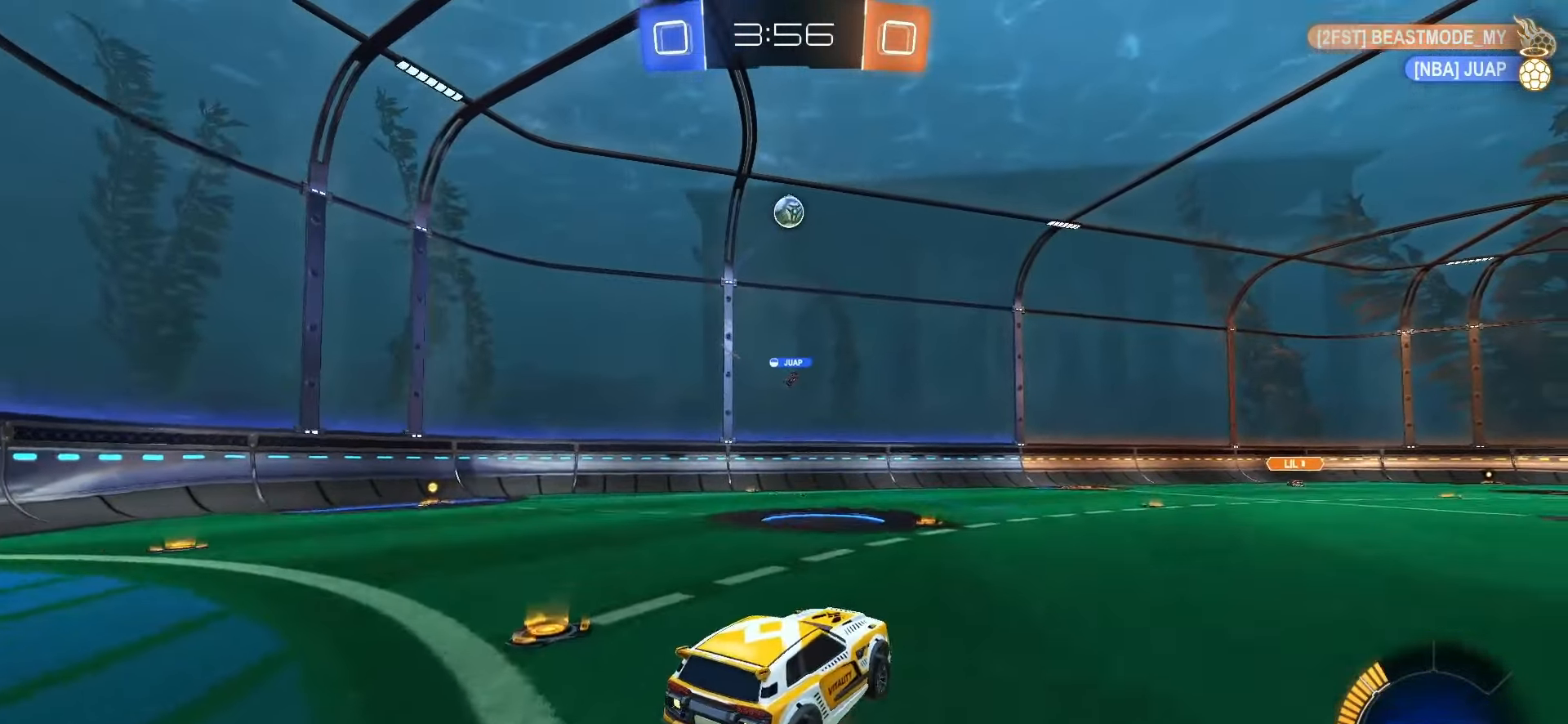
{"buttons": ["SQUARE", "L1"], "left_stick": "left", "right_stick": "center", "events": [[33, "left_stick", "down"], [150, "R2", "up"], [200, "CROSS", "up"], [250, "L1", "down"], [383, "left_stick", "right"], [450, "left_stick", "center"], [500, "left_stick", "left"]]}
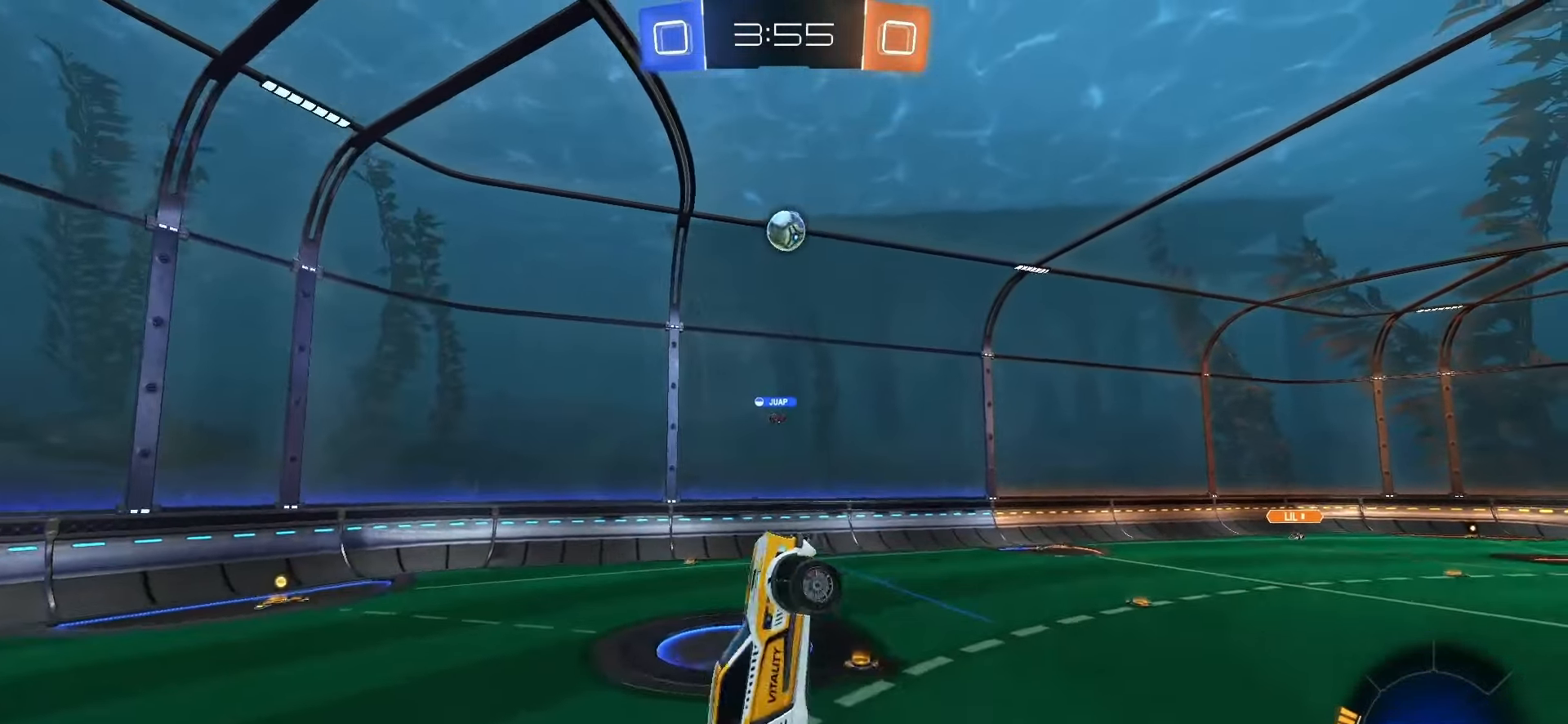
{"buttons": ["SQUARE", "L1"], "left_stick": "up-right", "right_stick": "center"}
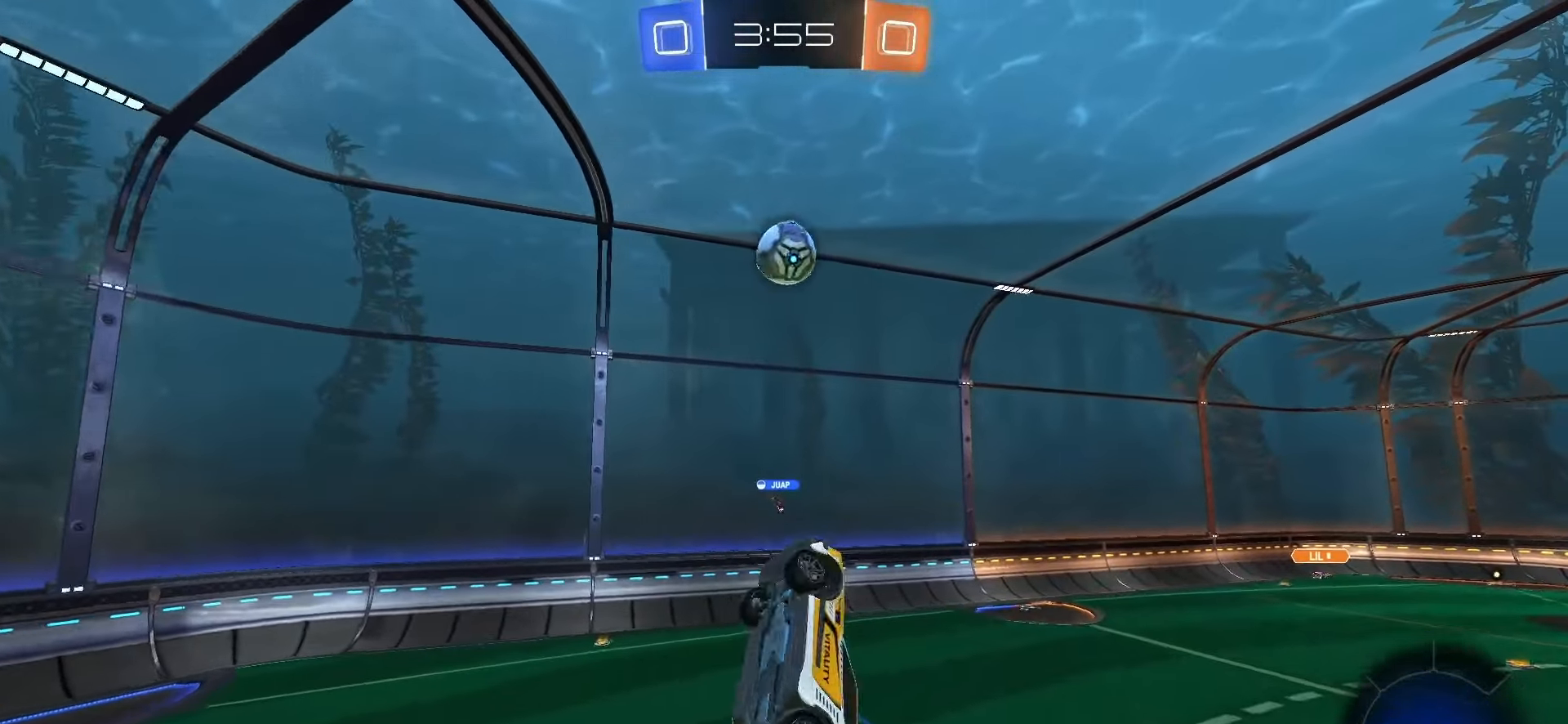
{"buttons": [], "left_stick": "up-right", "right_stick": "center", "events": [[50, "SQUARE", "up"], [83, "left_stick", "down-left"], [133, "SQUARE", "down"], [217, "left_stick", "up"], [233, "SQUARE", "up"], [250, "L1", "up"], [350, "left_stick", "up-right"]]}
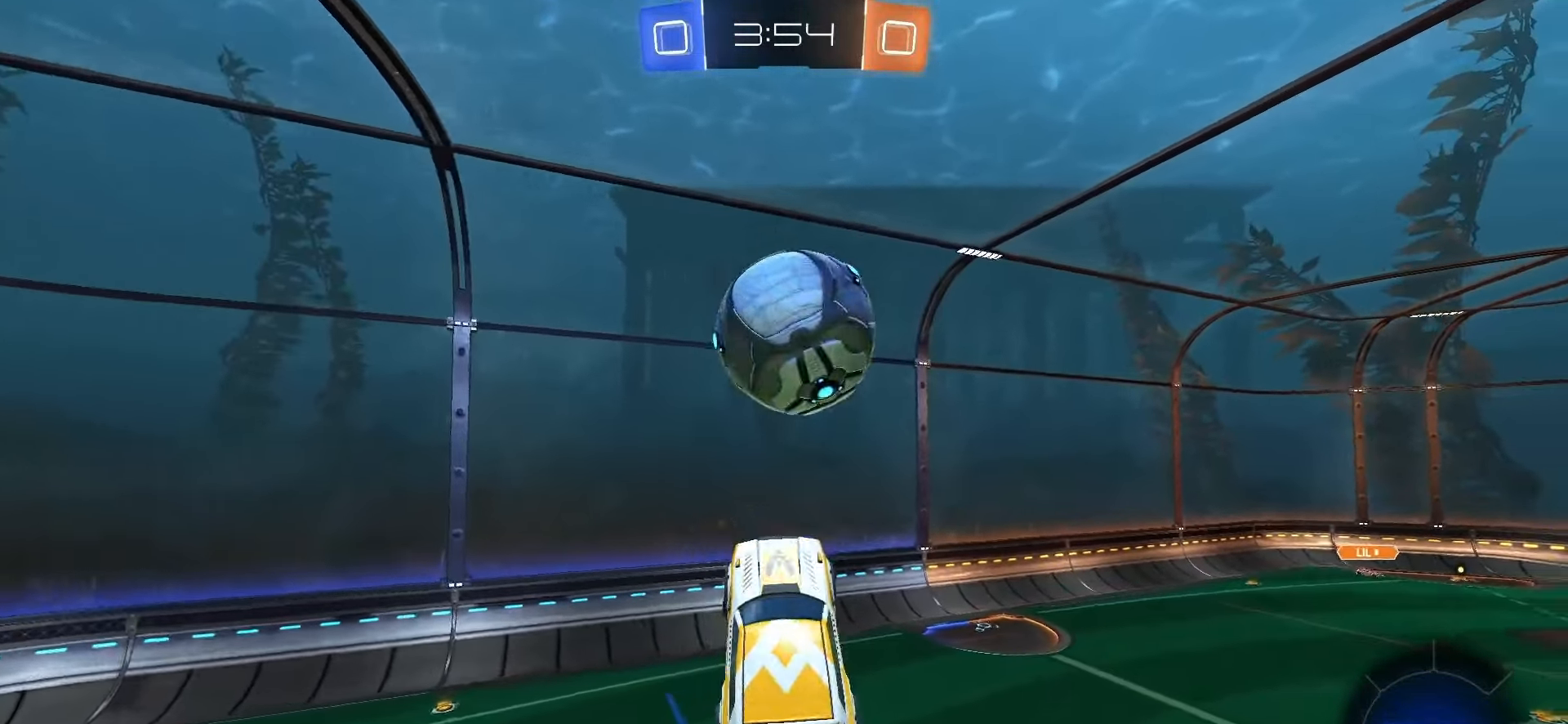
{"buttons": [], "left_stick": "up-left", "right_stick": "center", "events": [[50, "left_stick", "center"], [200, "left_stick", "up"], [433, "left_stick", "up-left"]]}
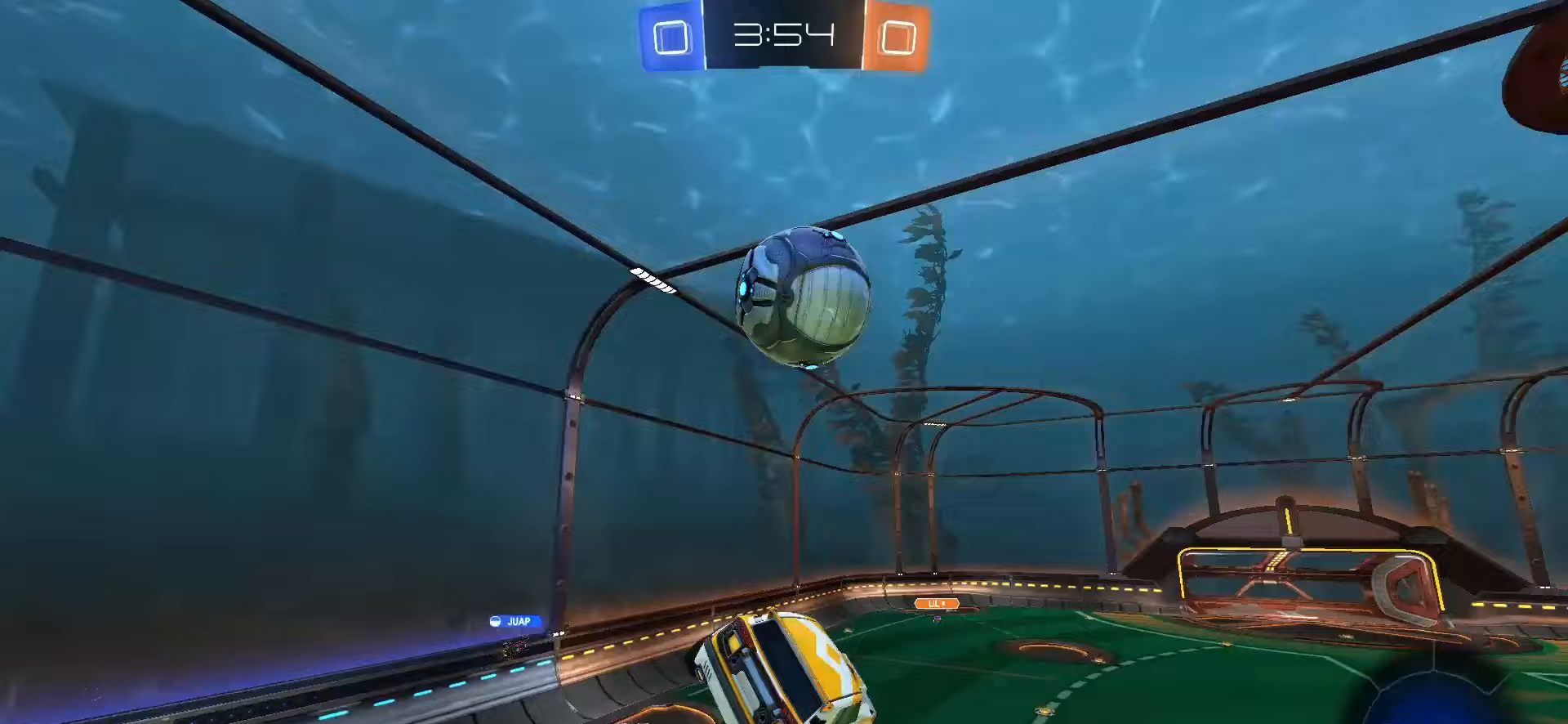
{"buttons": ["L1", "R2"], "left_stick": "down-left", "right_stick": "center", "events": [[33, "left_stick", "left"], [200, "left_stick", "down-left"], [217, "R2", "down"], [383, "left_stick", "center"], [483, "L1", "down"], [483, "left_stick", "down-left"]]}
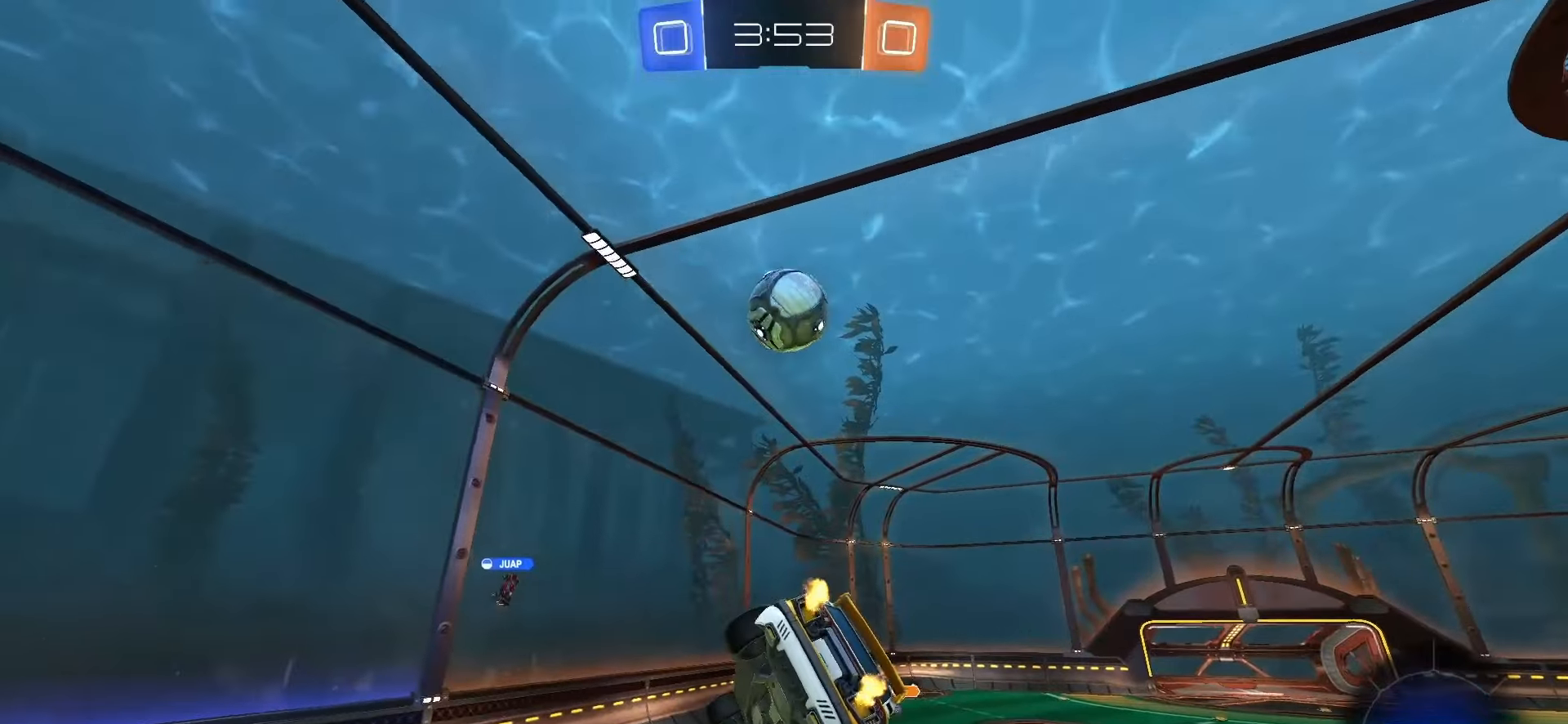
{"buttons": ["R2"], "left_stick": "center", "right_stick": "center", "events": [[83, "L1", "up"], [100, "left_stick", "center"]]}
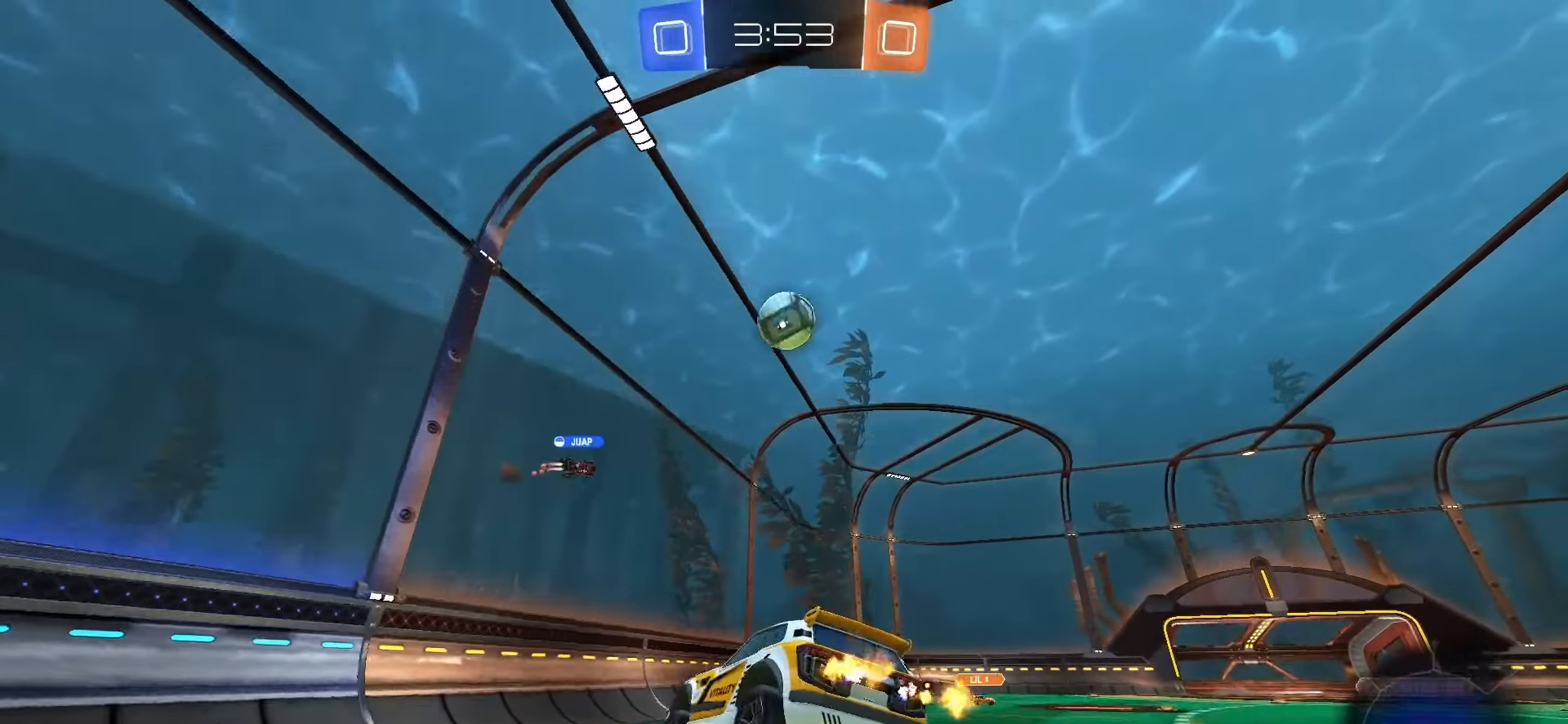
{"buttons": ["R2"], "left_stick": "right", "right_stick": "center", "events": [[83, "left_stick", "right"], [167, "L1", "down"], [250, "L1", "up"]]}
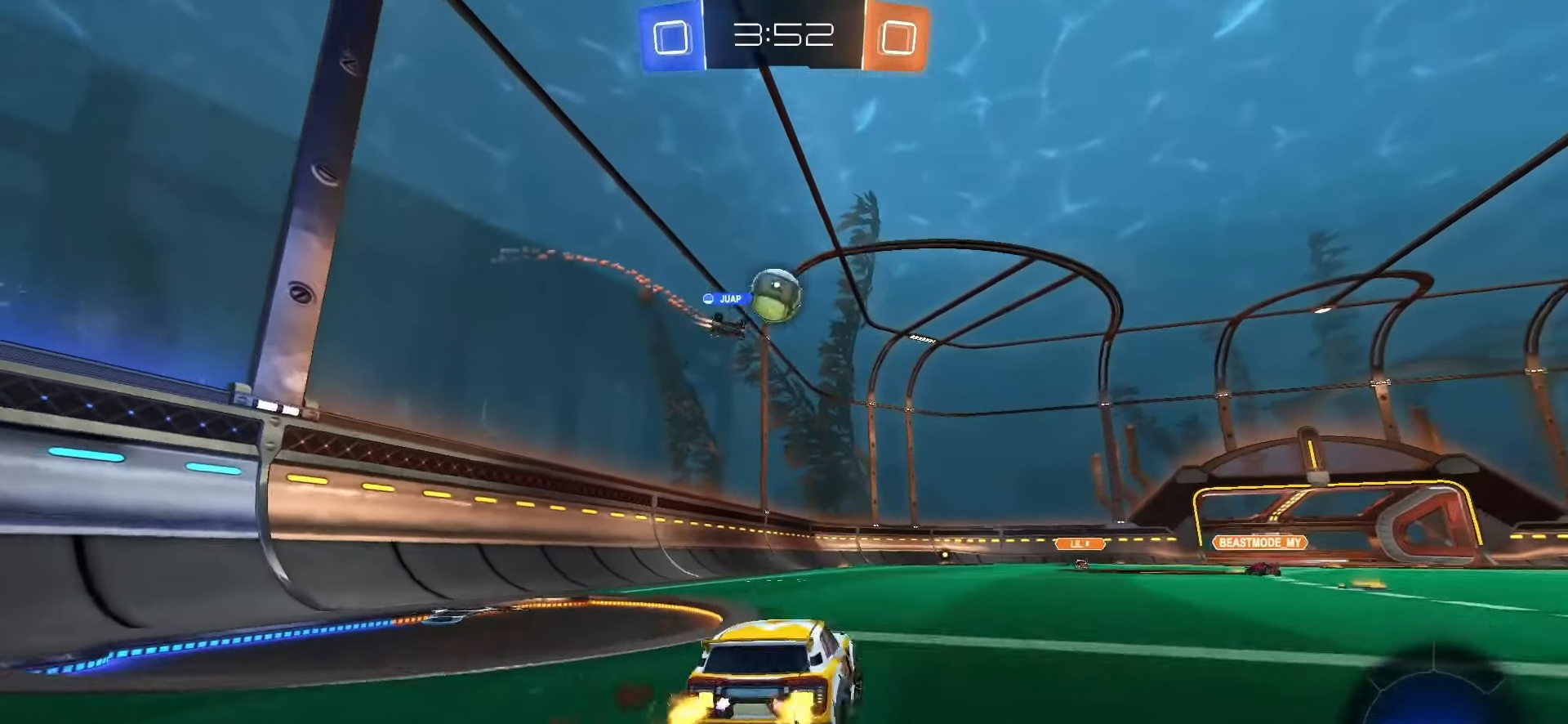
{"buttons": ["TRIANGLE", "R2"], "left_stick": "right", "right_stick": "center", "events": [[500, "TRIANGLE", "down"]]}
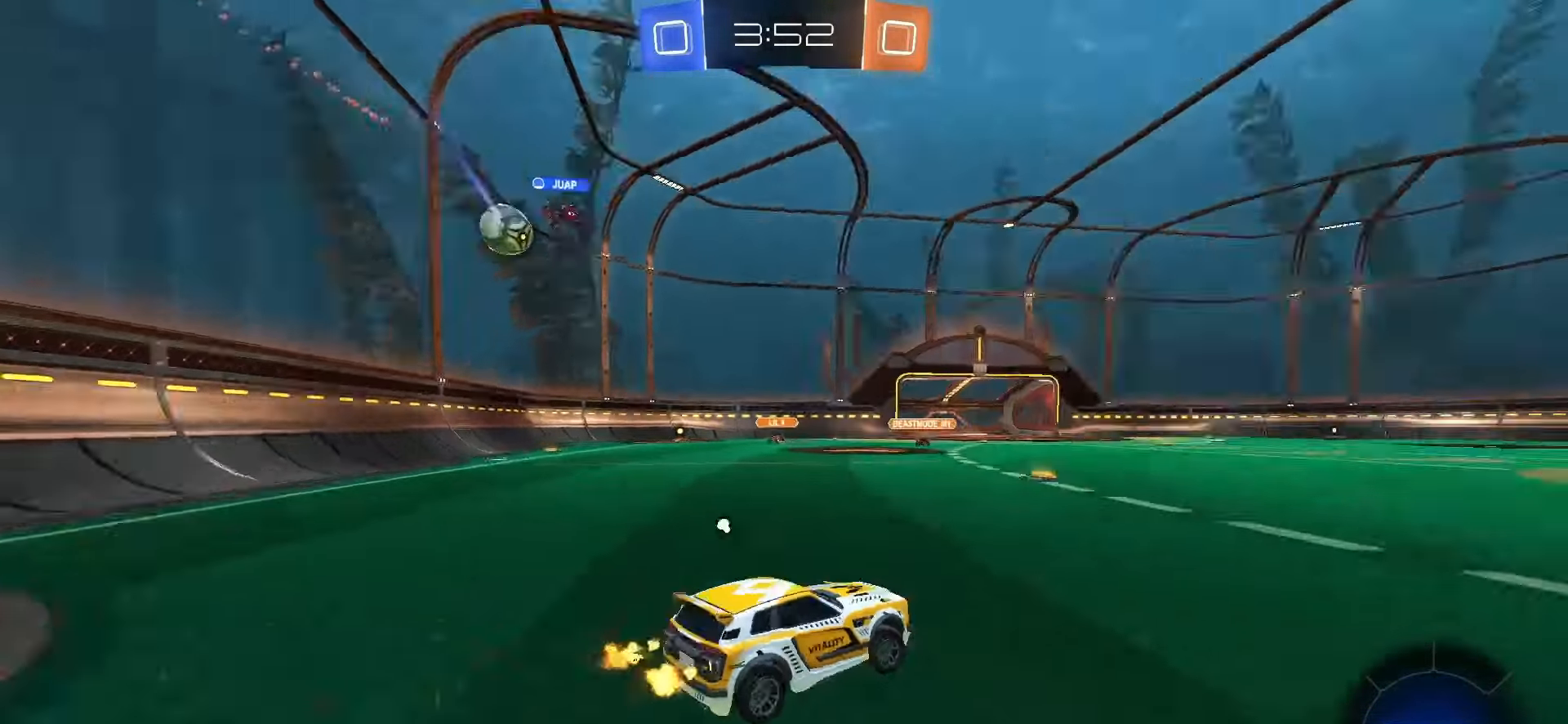
{"buttons": ["R2"], "left_stick": "right", "right_stick": "center", "events": [[100, "TRIANGLE", "up"], [150, "left_stick", "center"], [317, "left_stick", "right"]]}
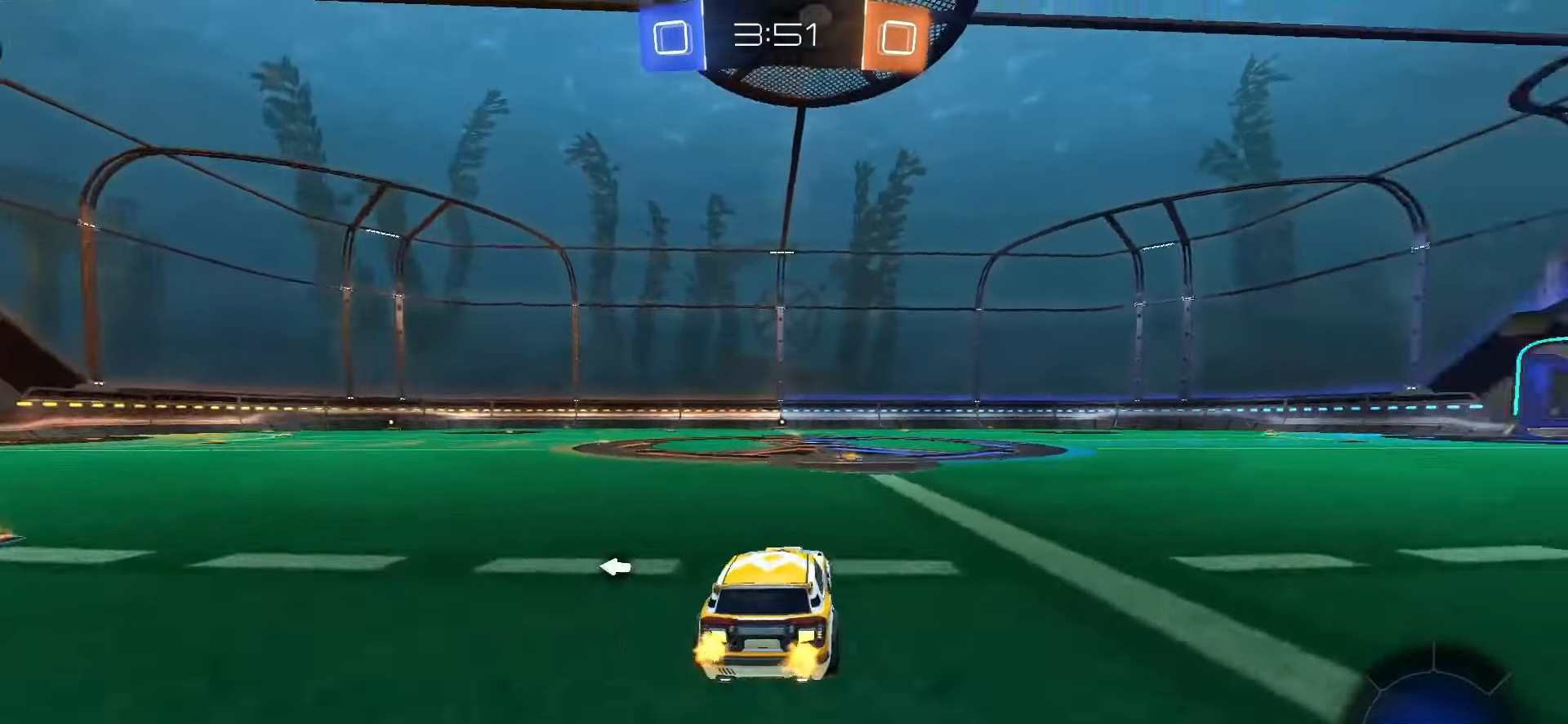
{"buttons": ["R2"], "left_stick": "center", "right_stick": "center", "events": [[17, "TRIANGLE", "down"], [83, "left_stick", "center"], [100, "TRIANGLE", "up"]]}
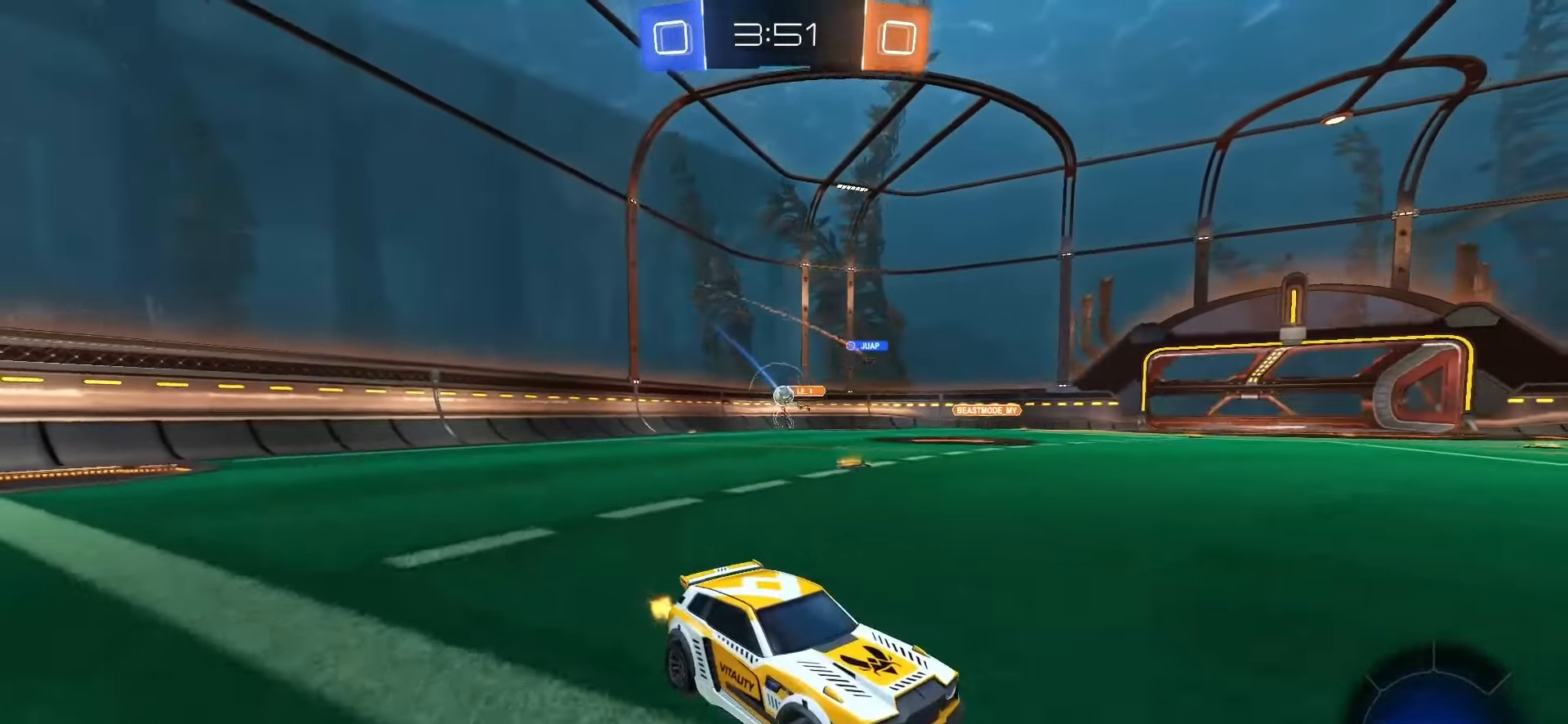
{"buttons": ["R2"], "left_stick": "right", "right_stick": "center", "events": [[183, "left_stick", "left"], [350, "L1", "down"], [433, "left_stick", "right"], [450, "L1", "up"]]}
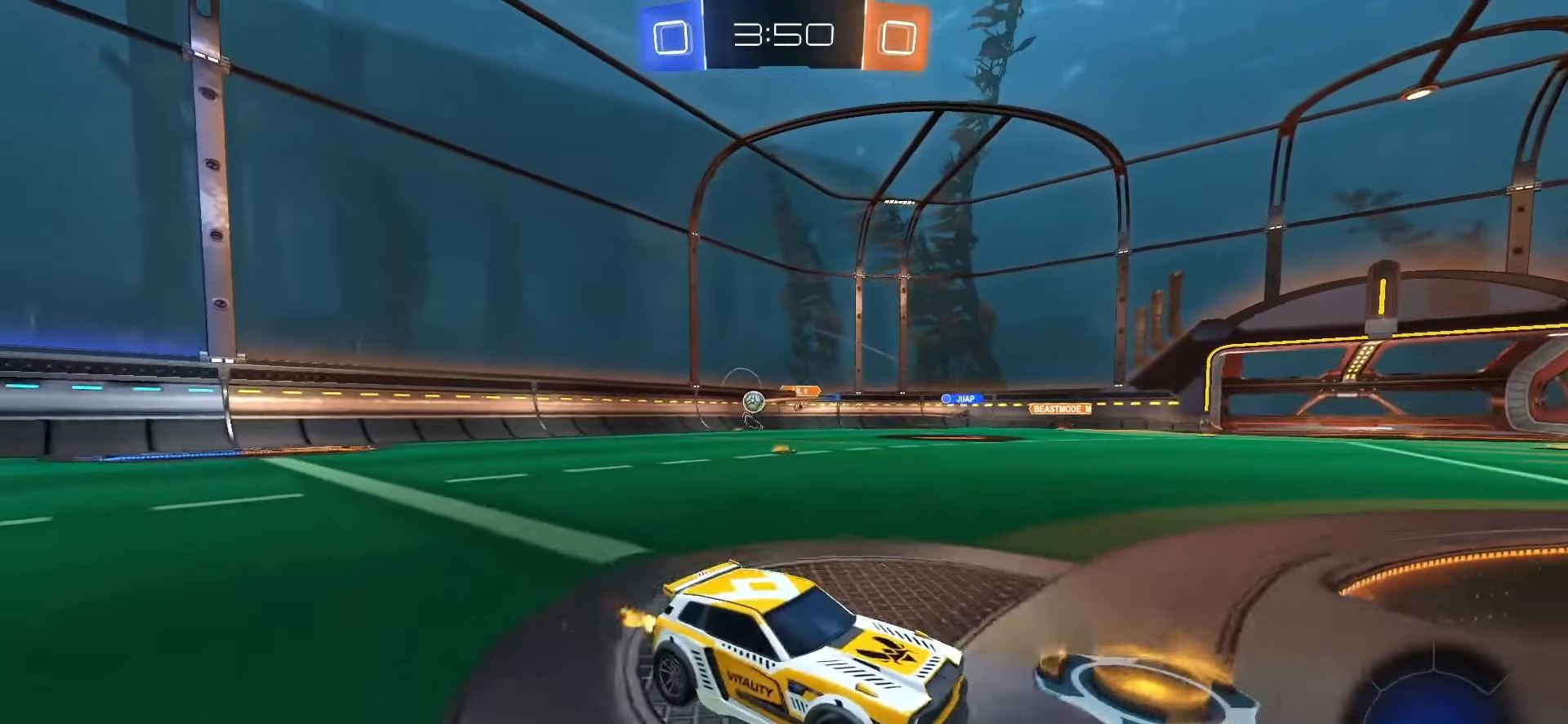
{"buttons": ["R2"], "left_stick": "right", "right_stick": "center", "events": [[83, "L1", "down"], [183, "L1", "up"]]}
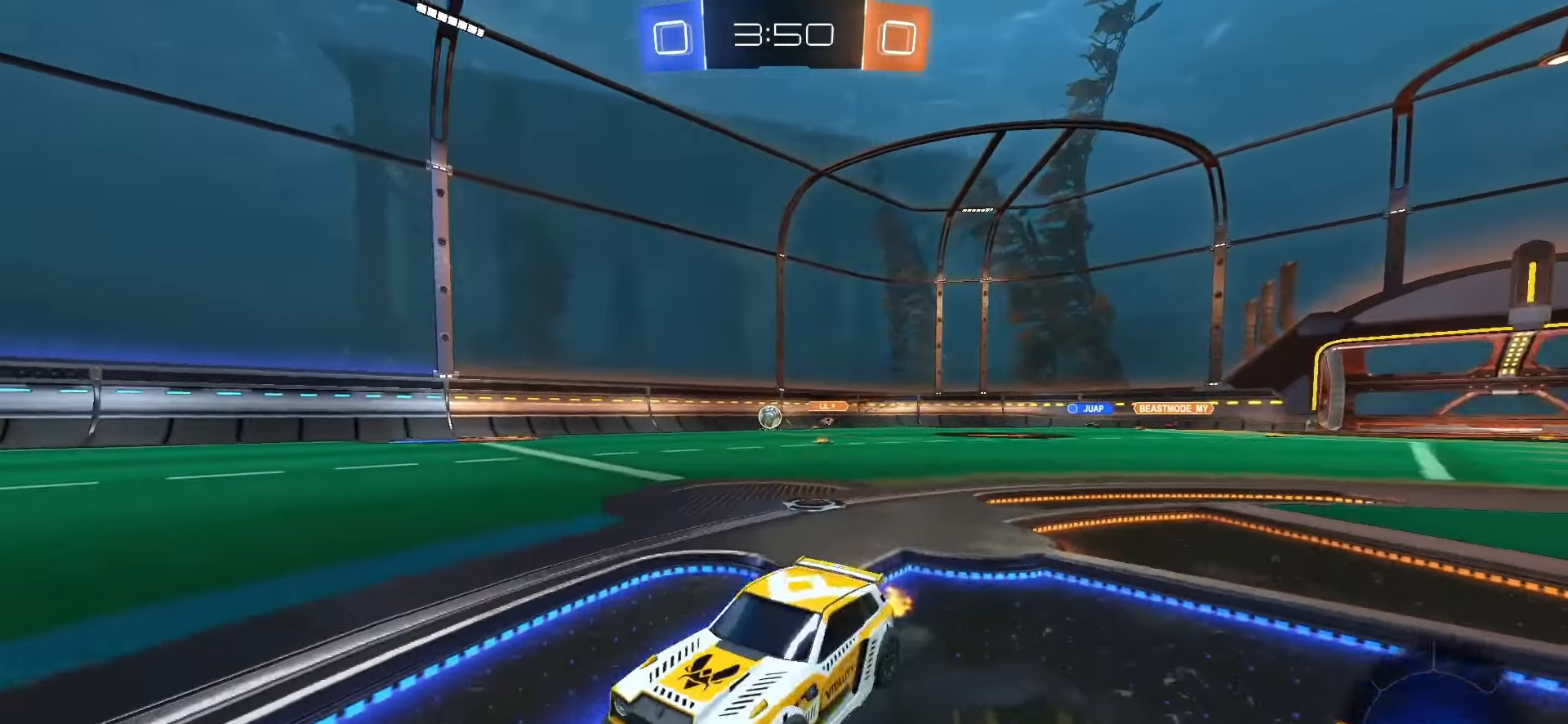
{"buttons": ["R2"], "left_stick": "left", "right_stick": "center", "events": [[67, "L1", "down"], [150, "L1", "up"], [233, "left_stick", "center"], [383, "left_stick", "left"]]}
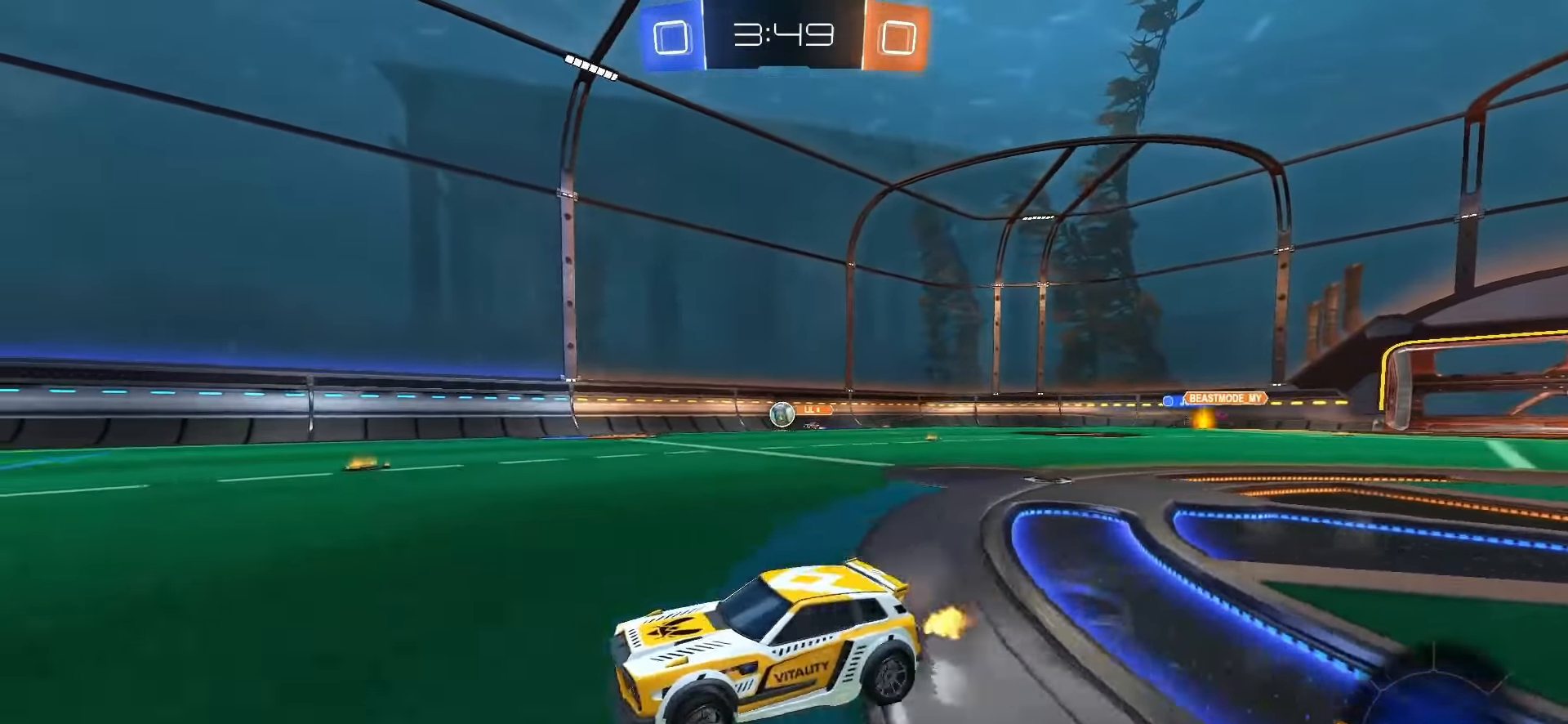
{"buttons": ["R2"], "left_stick": "center", "right_stick": "center", "events": [[250, "left_stick", "center"]]}
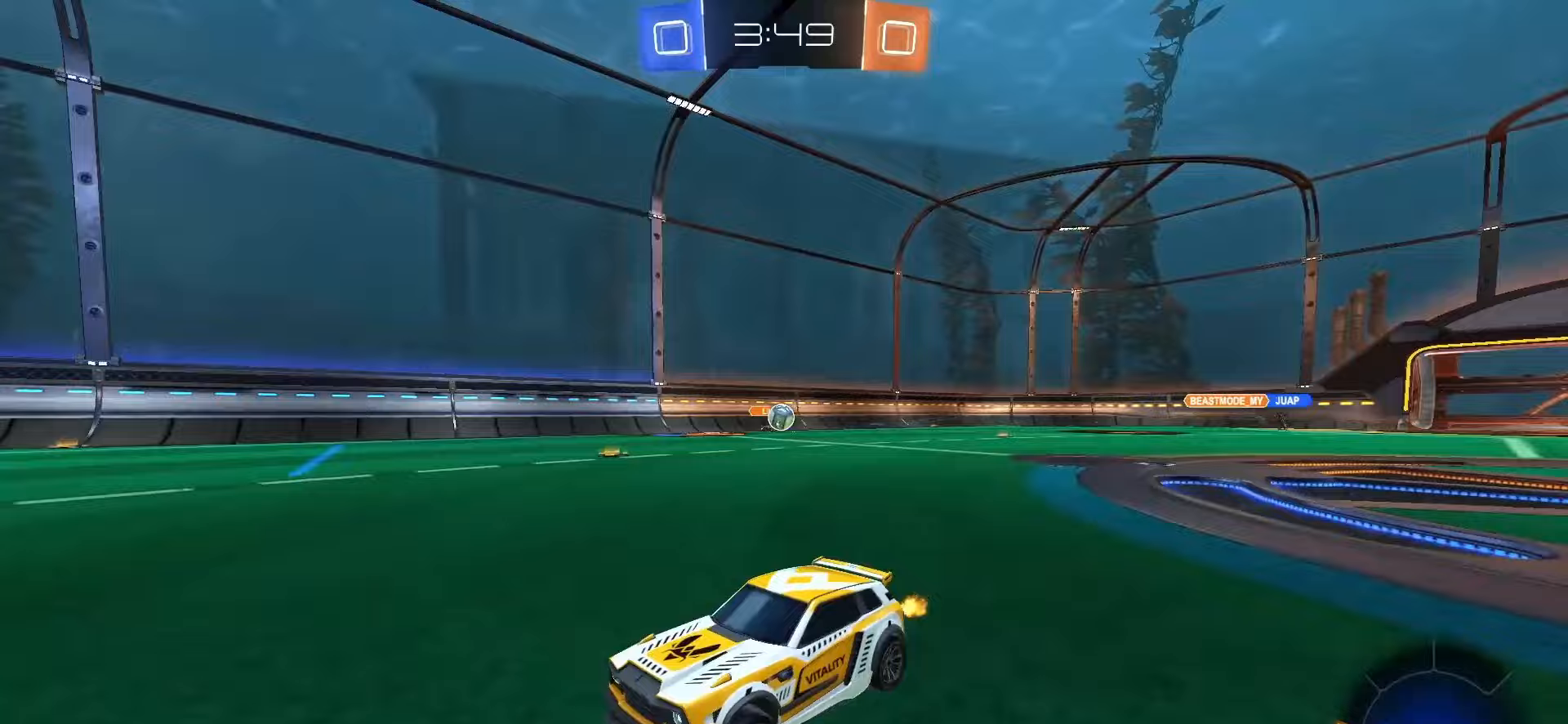
{"buttons": [], "left_stick": "right", "right_stick": "center", "events": [[50, "left_stick", "left"], [217, "R2", "up"], [217, "left_stick", "center"], [333, "left_stick", "right"]]}
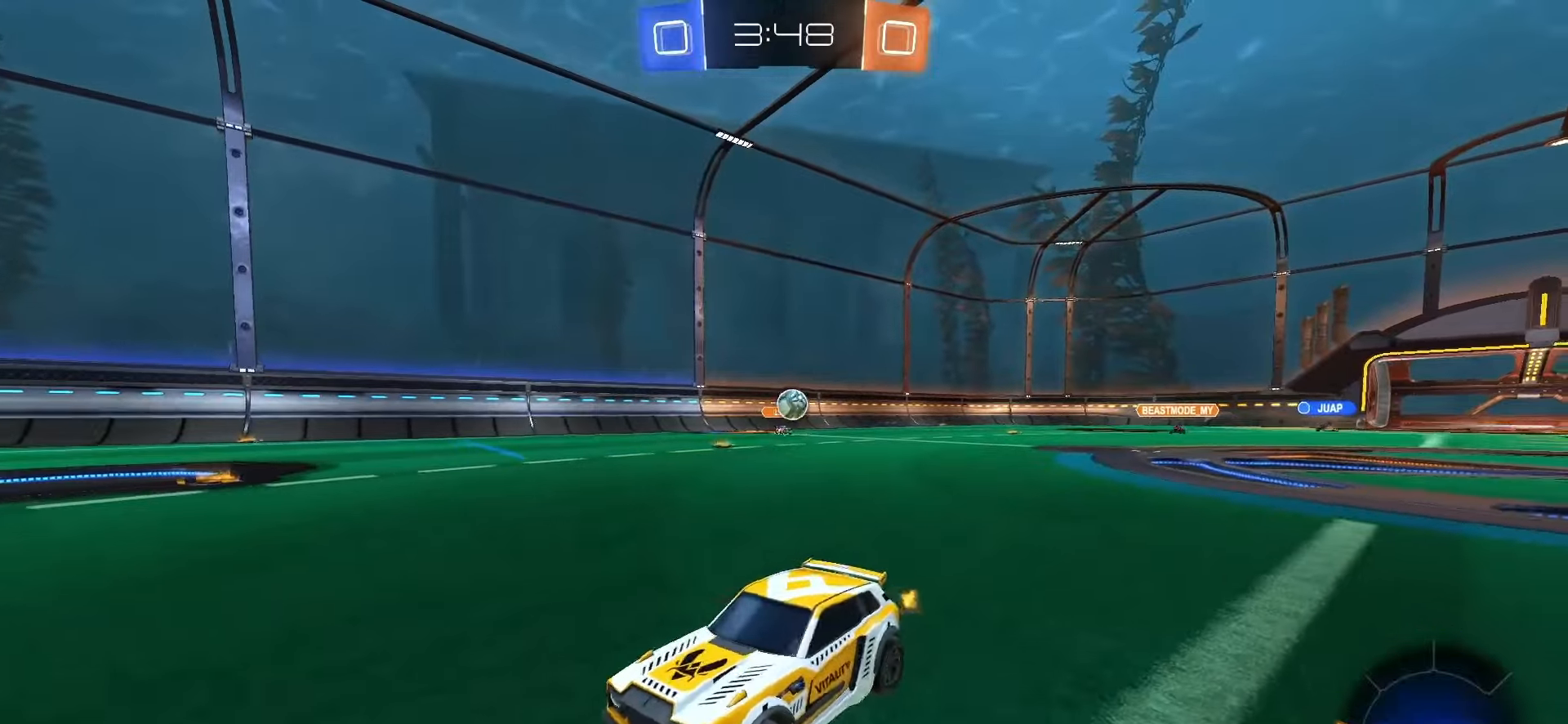
{"buttons": ["R2"], "left_stick": "left", "right_stick": "center", "events": [[150, "R2", "down"], [350, "left_stick", "left"]]}
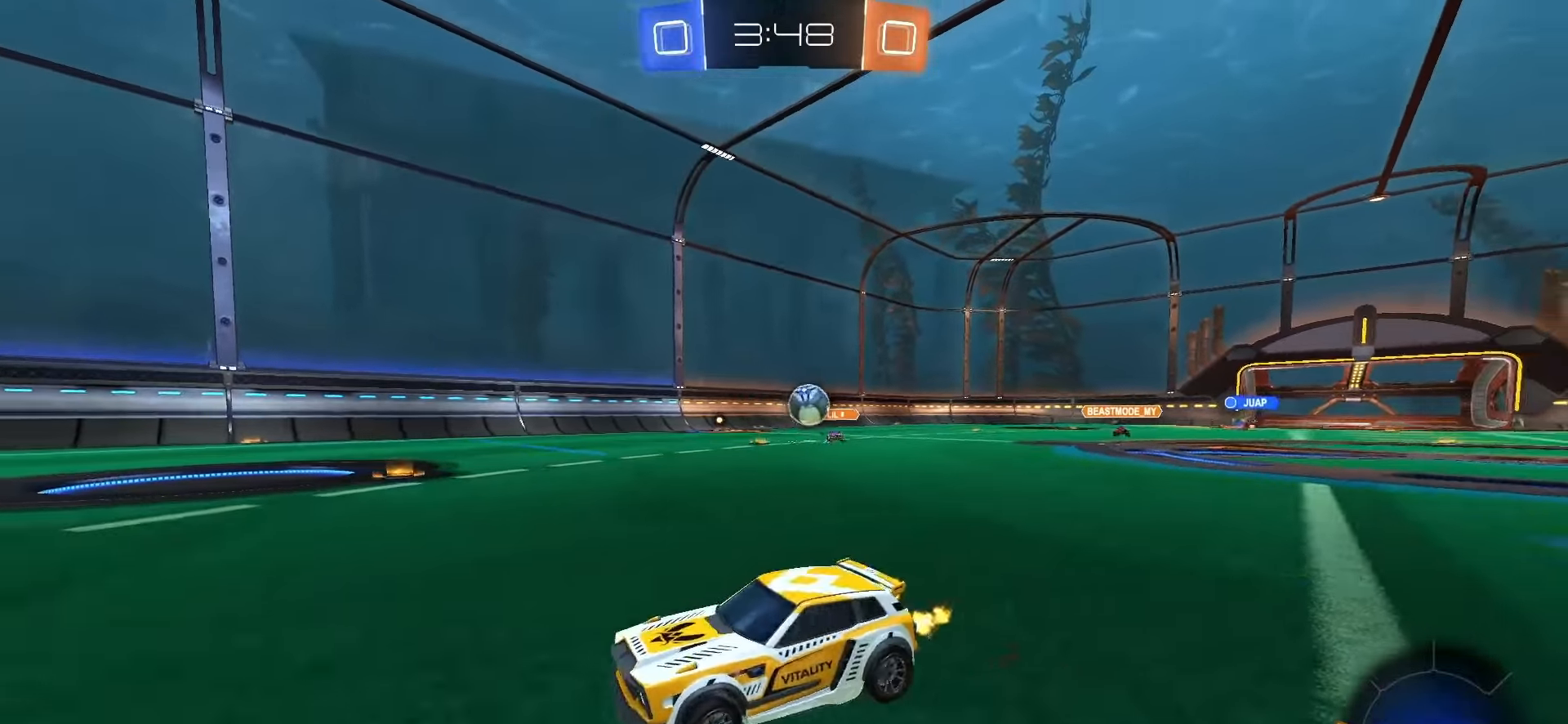
{"buttons": ["R2"], "left_stick": "center", "right_stick": "center", "events": [[333, "left_stick", "center"], [350, "R2", "up"], [450, "R2", "down"]]}
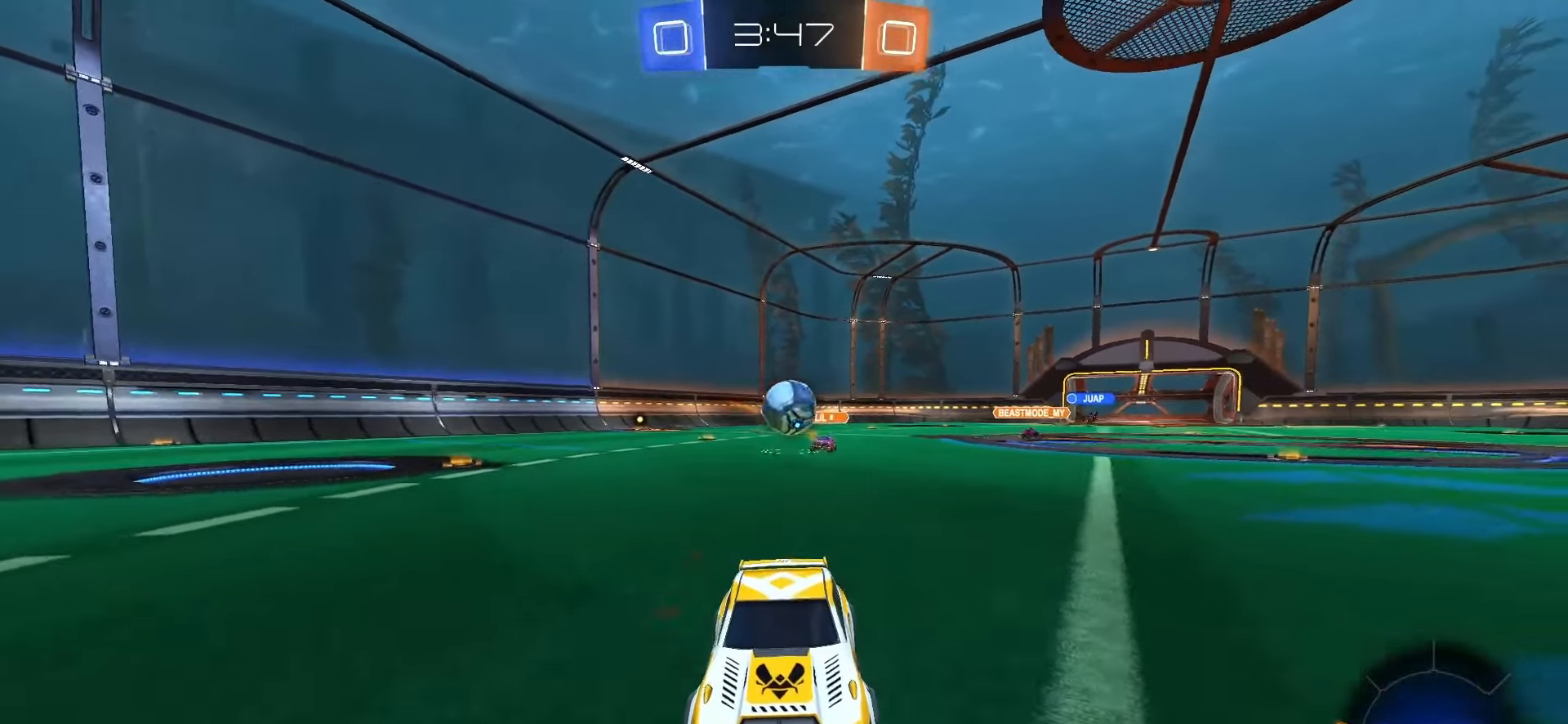
{"buttons": ["CROSS", "SQUARE", "R2"], "left_stick": "right", "right_stick": "center", "events": [[233, "left_stick", "right"], [333, "R2", "up"], [367, "left_stick", "center"], [433, "R2", "down"], [433, "left_stick", "right"], [467, "SQUARE", "down"], [500, "CROSS", "down"]]}
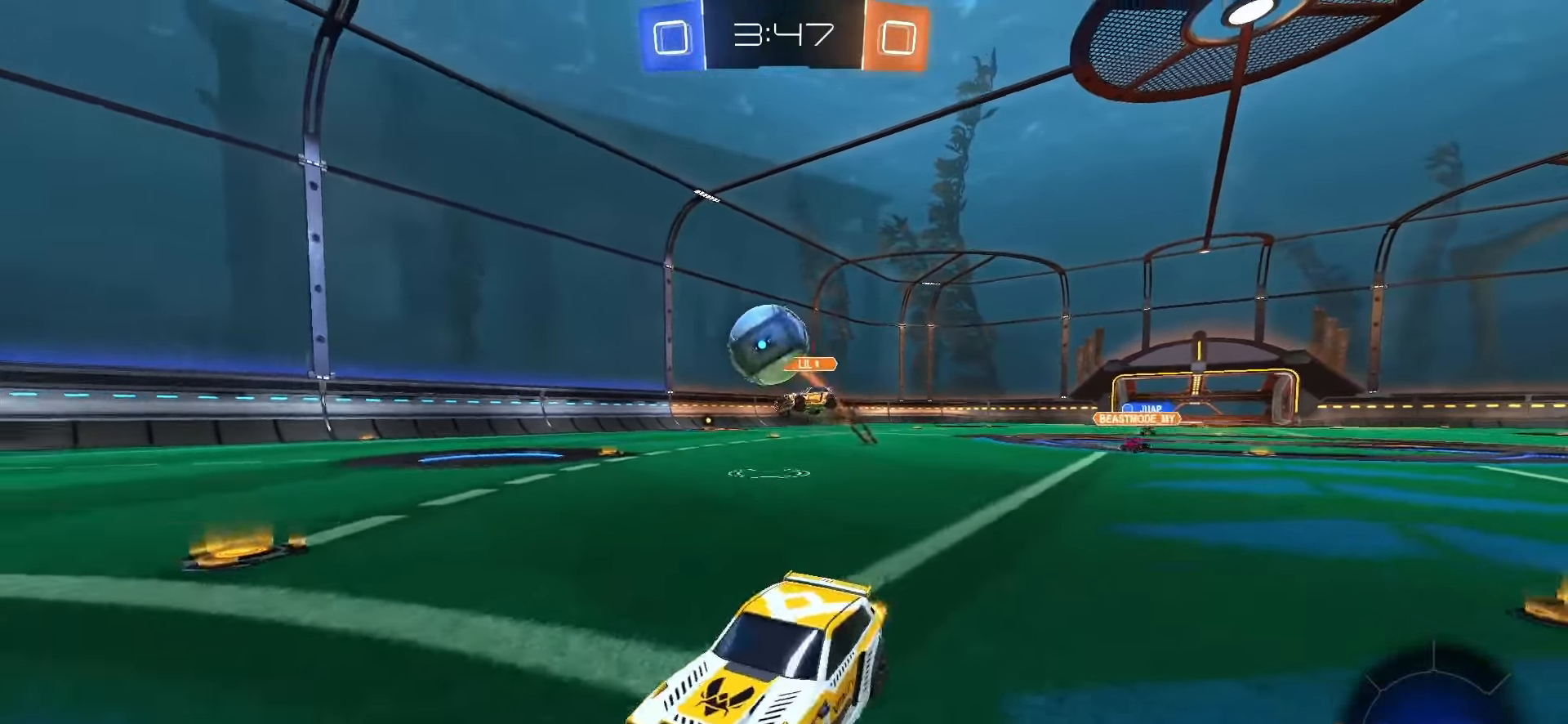
{"buttons": ["SQUARE", "R2"], "left_stick": "up", "right_stick": "center", "events": [[83, "R2", "up"], [83, "SQUARE", "up"], [100, "CROSS", "up"], [100, "left_stick", "down"], [150, "R2", "down"], [233, "left_stick", "down-right"], [300, "SQUARE", "down"], [400, "L1", "down"], [483, "left_stick", "up"], [500, "L1", "up"]]}
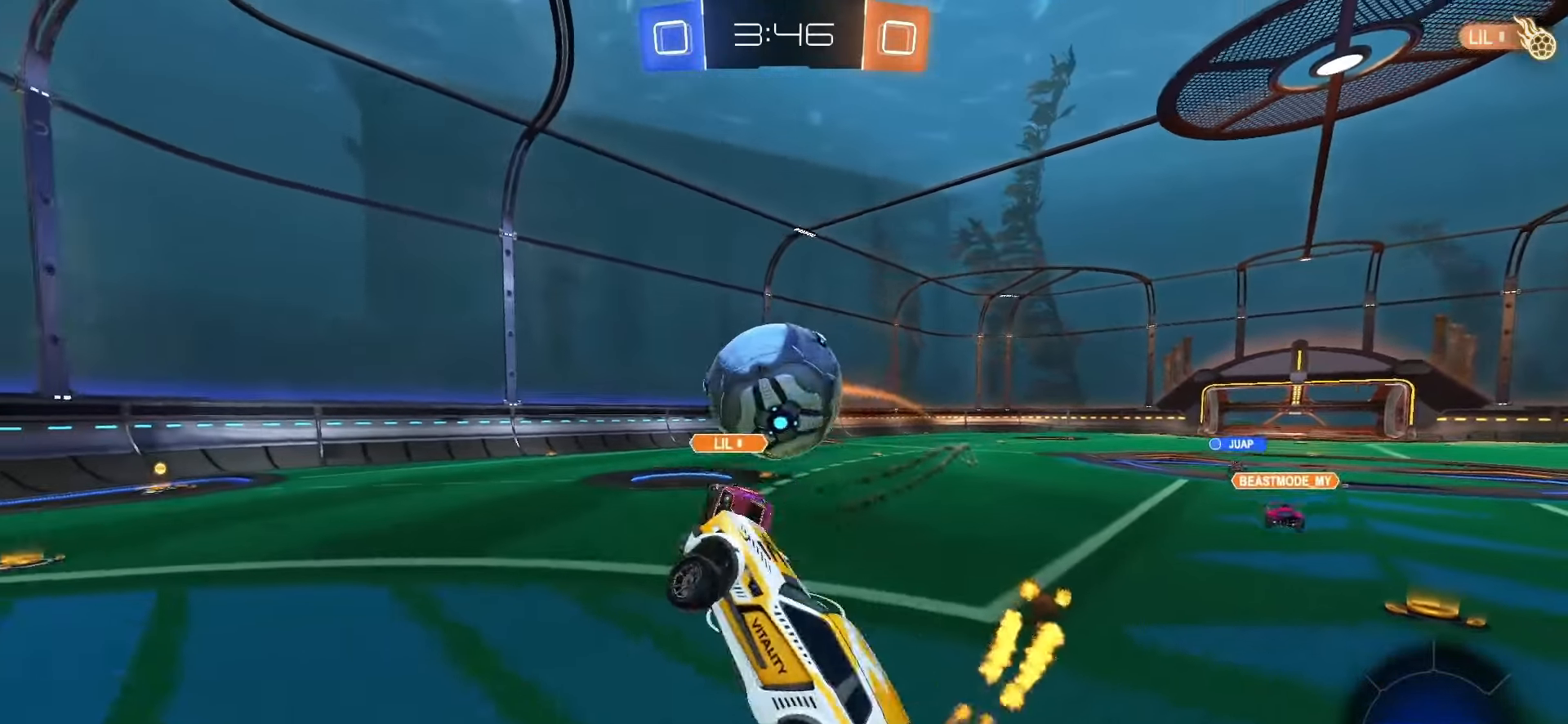
{"buttons": ["R2"], "left_stick": "down-right", "right_stick": "center", "events": [[150, "left_stick", "up-left"], [183, "CROSS", "down"], [333, "left_stick", "down"], [433, "CROSS", "up"], [433, "SQUARE", "up"], [433, "left_stick", "down-right"]]}
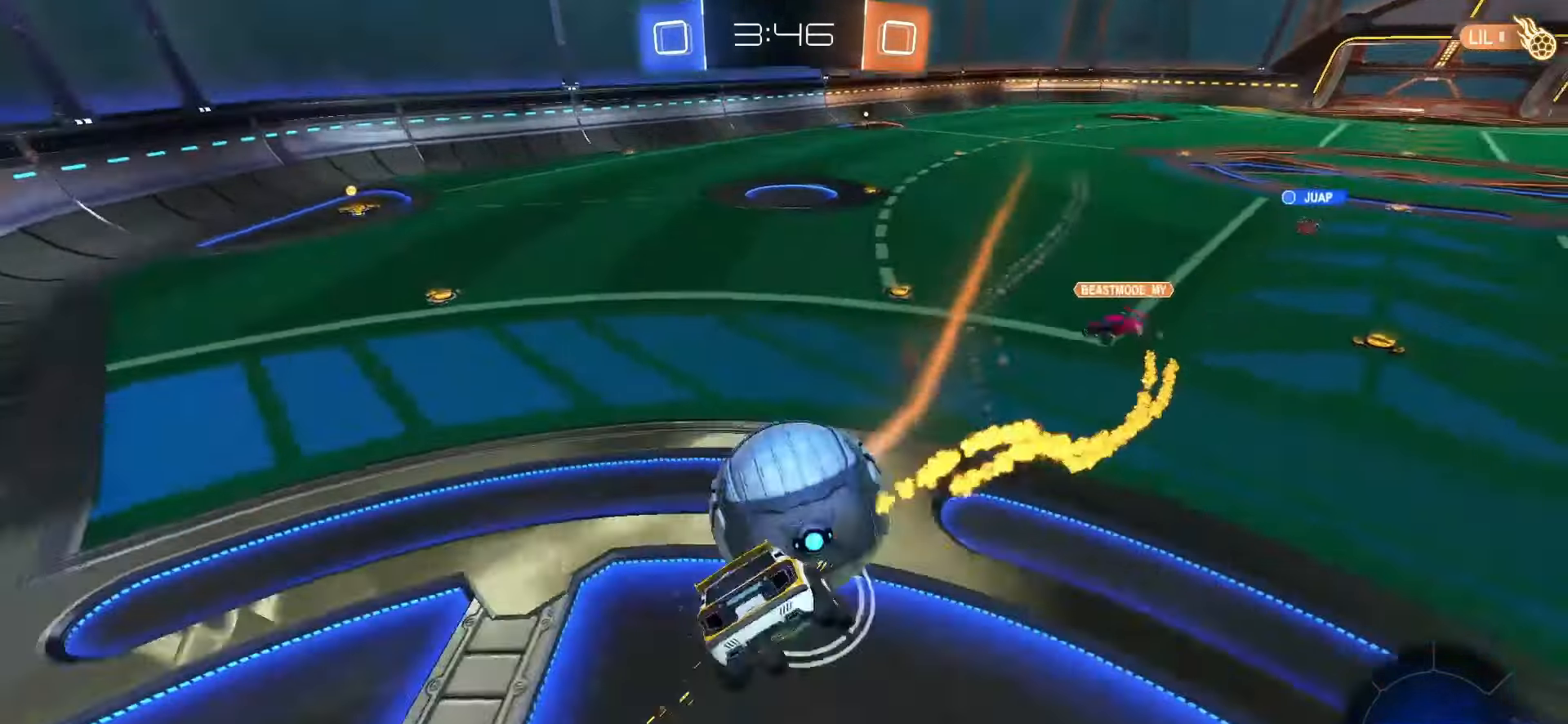
{"buttons": ["L1", "R2"], "left_stick": "up-left", "right_stick": "center", "events": [[33, "R2", "up"], [133, "L1", "down"], [250, "left_stick", "down-left"], [383, "left_stick", "up"], [417, "R2", "down"], [483, "left_stick", "up-left"]]}
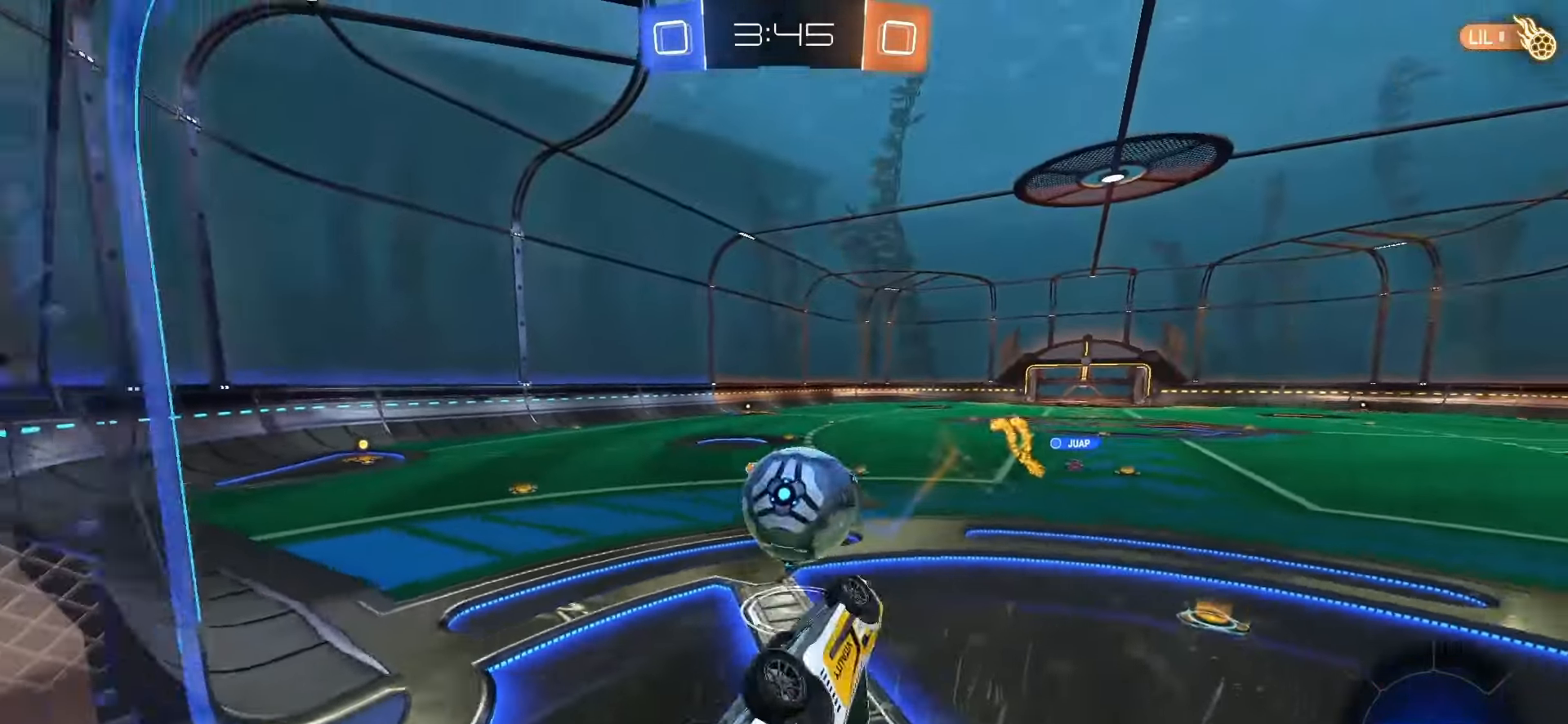
{"buttons": ["R2"], "left_stick": "up-right", "right_stick": "center", "events": [[117, "left_stick", "down"], [283, "L1", "up"], [283, "left_stick", "up-right"]]}
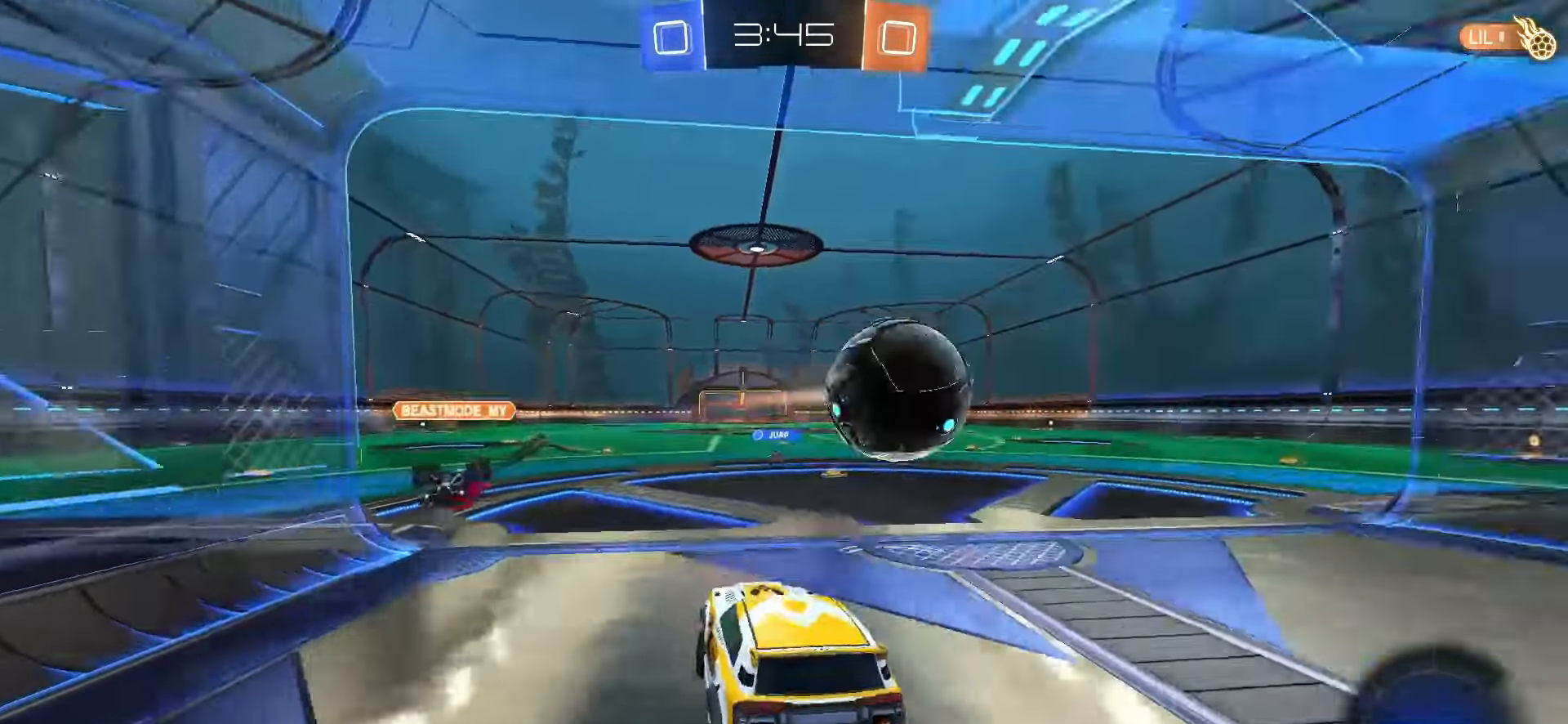
{"buttons": ["R2"], "left_stick": "center", "right_stick": "center", "events": [[267, "left_stick", "center"]]}
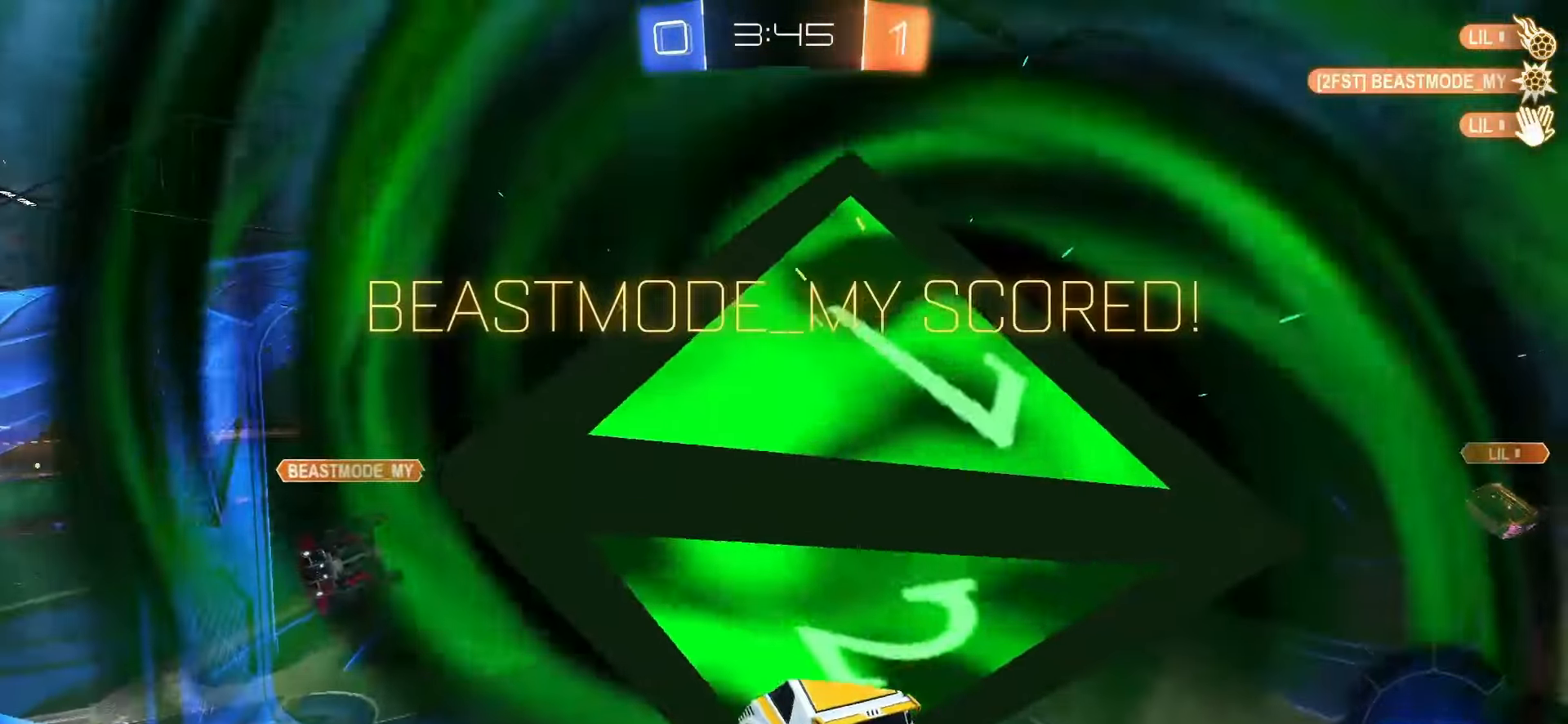
{"buttons": ["R2"], "left_stick": "right", "right_stick": "center", "events": [[183, "left_stick", "up"], [333, "TRIANGLE", "down"], [333, "left_stick", "center"], [400, "TRIANGLE", "up"], [433, "left_stick", "right"]]}
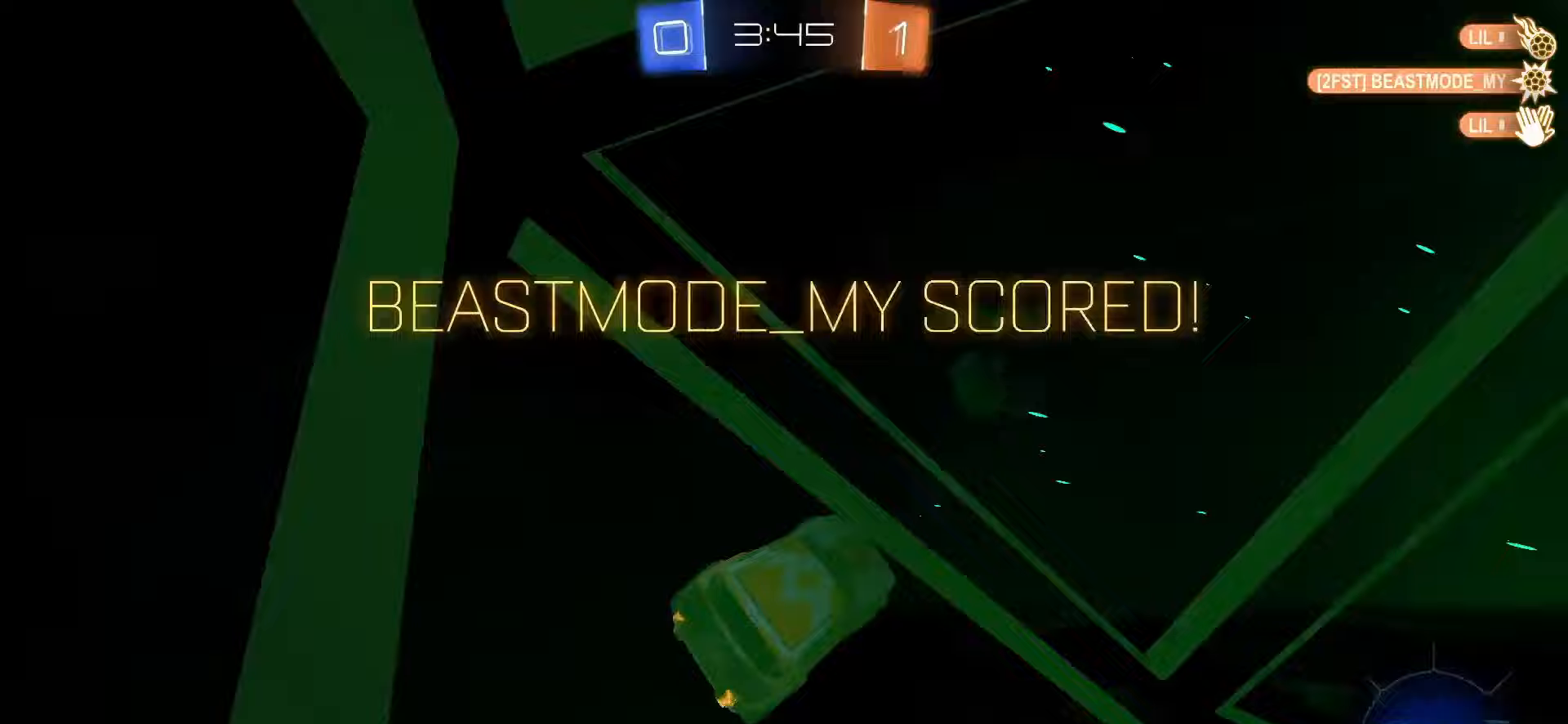
{"buttons": ["SQUARE", "R2"], "left_stick": "right", "right_stick": "center", "events": [[50, "L2", "down"], [217, "L2", "up"], [217, "left_stick", "center"], [233, "SQUARE", "down"], [317, "left_stick", "right"]]}
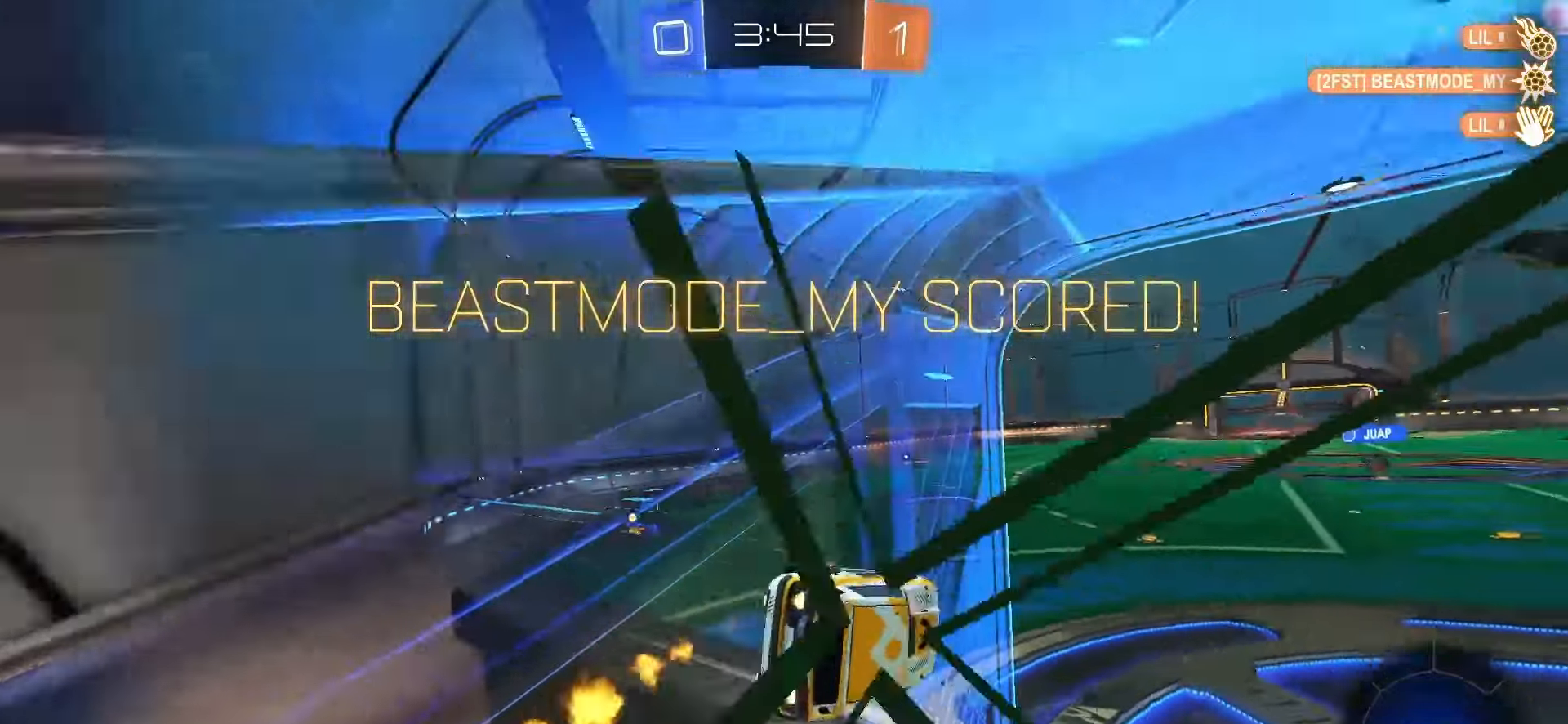
{"buttons": ["R2"], "left_stick": "center", "right_stick": "center", "events": [[83, "CROSS", "down"], [100, "L1", "down"], [100, "left_stick", "down-left"], [250, "CROSS", "up"], [350, "L1", "up"], [383, "SQUARE", "up"], [400, "left_stick", "center"]]}
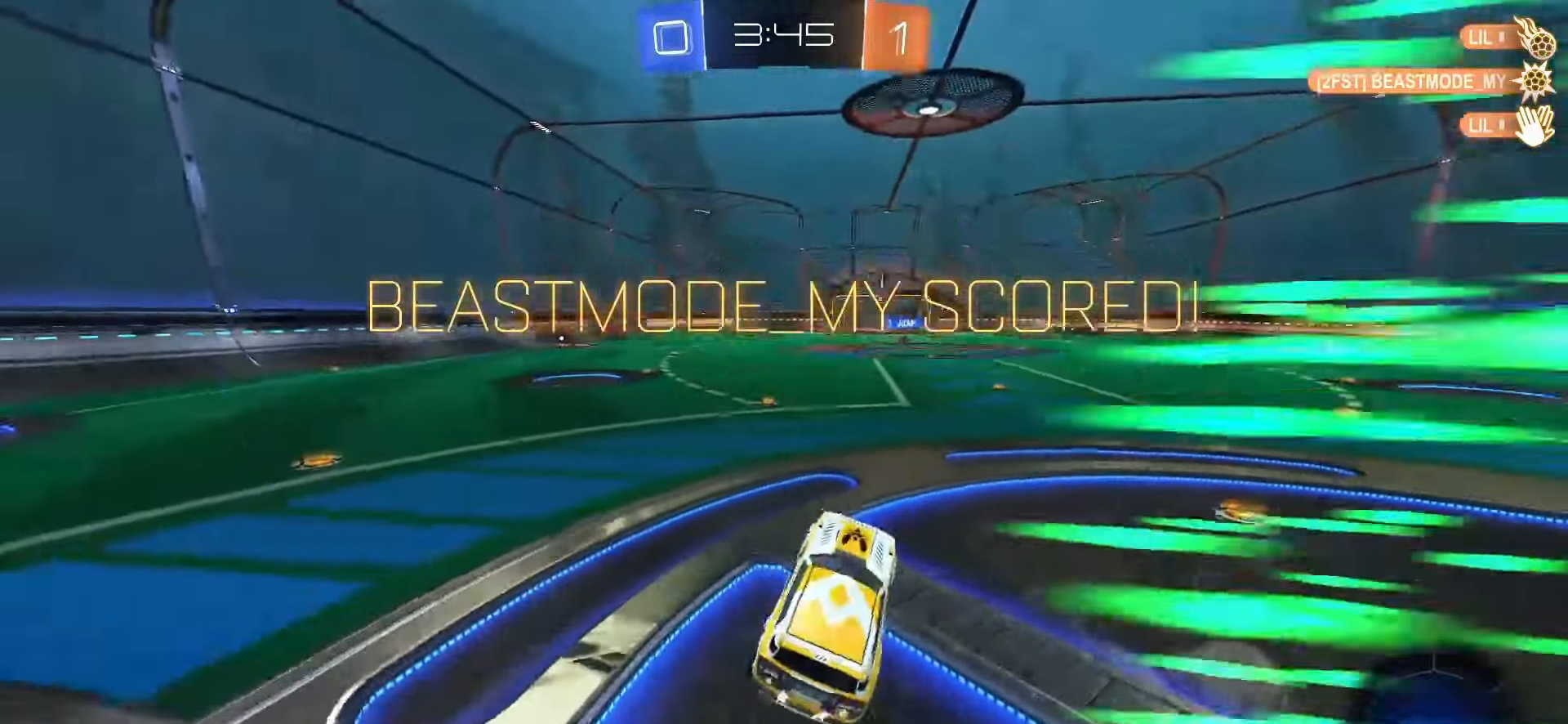
{"buttons": ["CROSS", "R2"], "left_stick": "up-left", "right_stick": "center", "events": [[17, "left_stick", "down"], [100, "left_stick", "up"], [183, "CROSS", "down"], [267, "CROSS", "up"], [317, "left_stick", "center"], [383, "CROSS", "down"], [417, "left_stick", "up-left"], [450, "CROSS", "up"], [483, "CROSS", "down"]]}